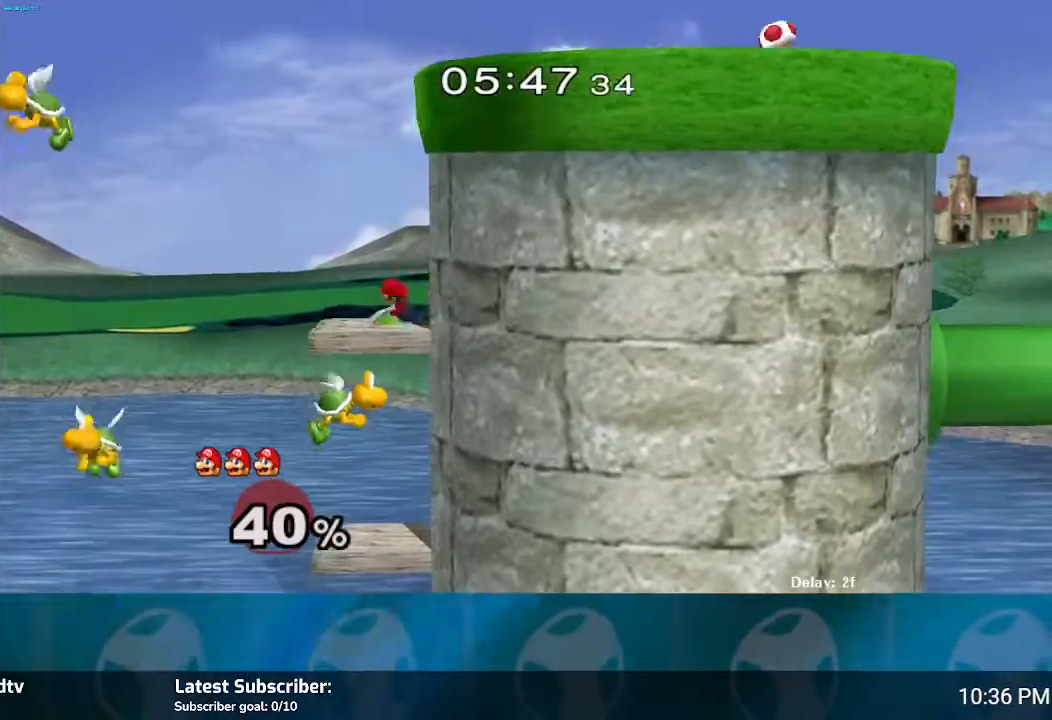
Gameplay with a controller (Nintendo layout); each line is a JSON object with the inputs held at the frame after it. "events" lists button and stick changes between this image and that frame as [ms after this image, input, new state], when the widget could be followed in between. Not read: L3 R3.
{"buttons": [], "left_stick": "center", "right_stick": "center", "events": [[200, "Y", "down"], [467, "Y", "up"]]}
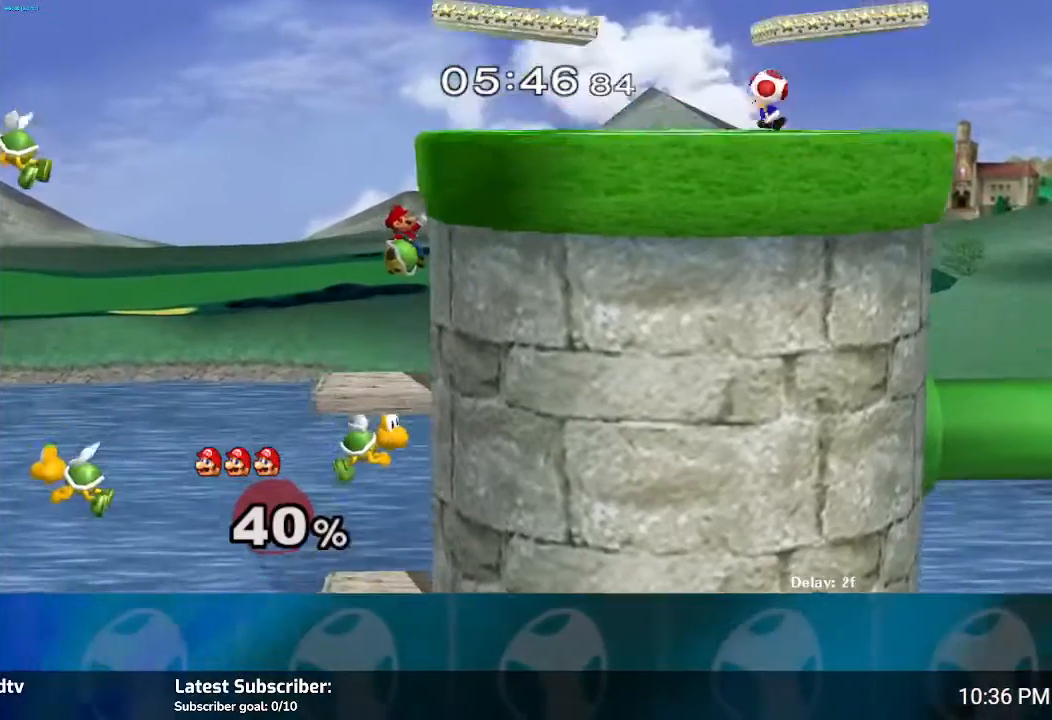
{"buttons": ["Y"], "left_stick": "up-right", "right_stick": "center", "events": [[167, "Y", "down"], [467, "left_stick", "up-right"]]}
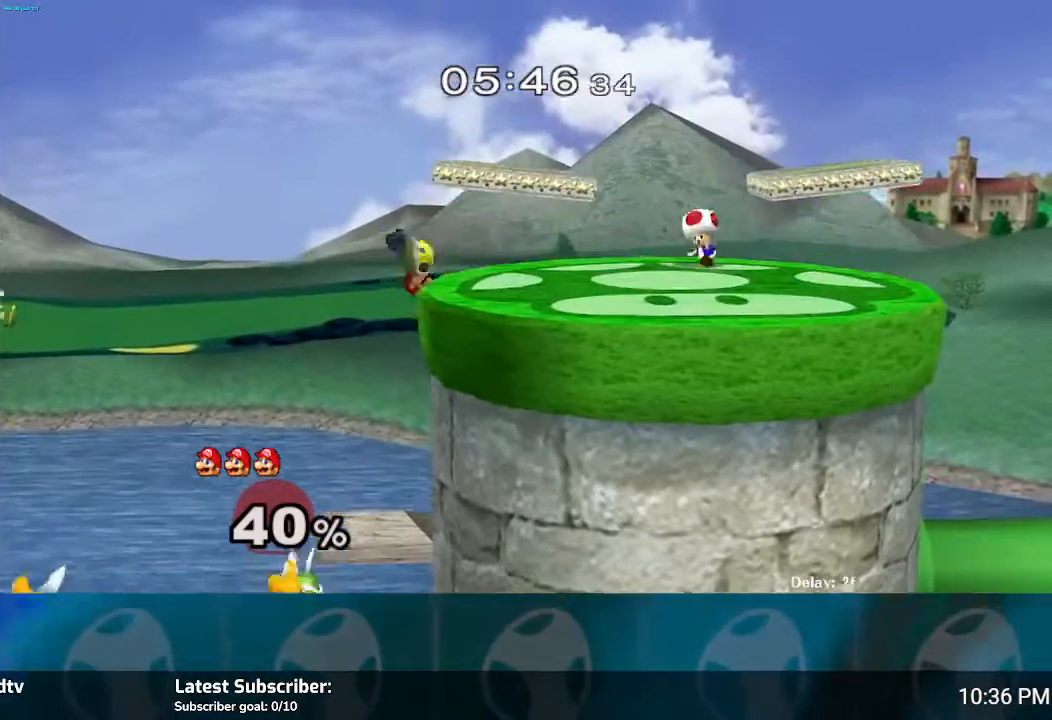
{"buttons": [], "left_stick": "up-right", "right_stick": "center", "events": [[134, "Y", "up"]]}
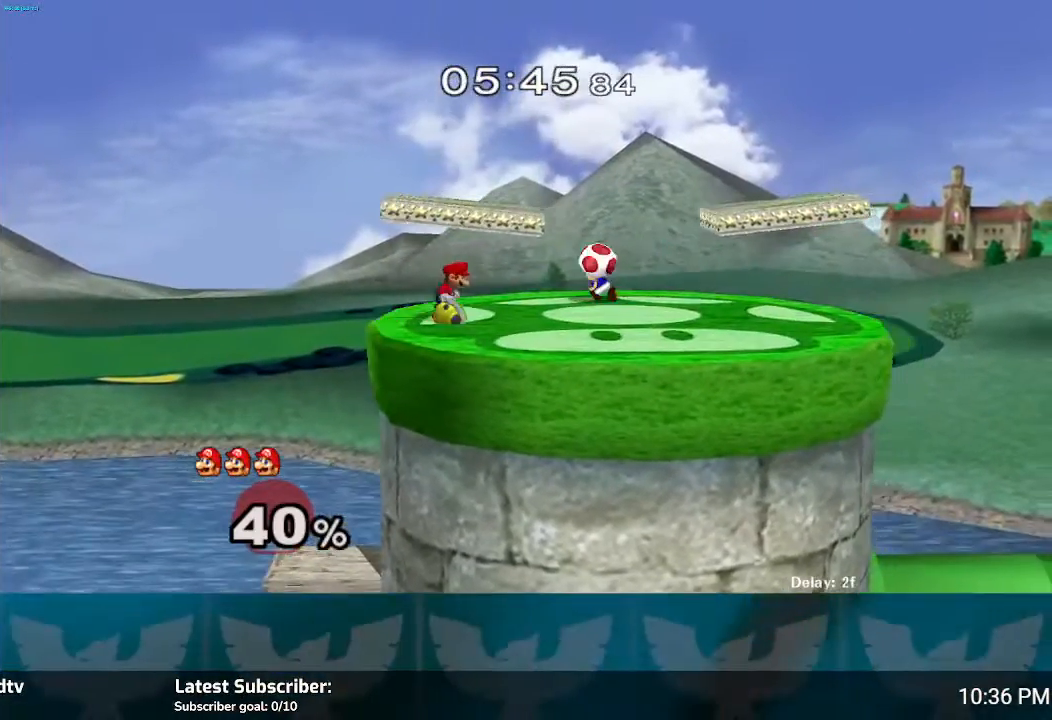
{"buttons": ["Y"], "left_stick": "up-right", "right_stick": "center", "events": [[467, "Y", "down"]]}
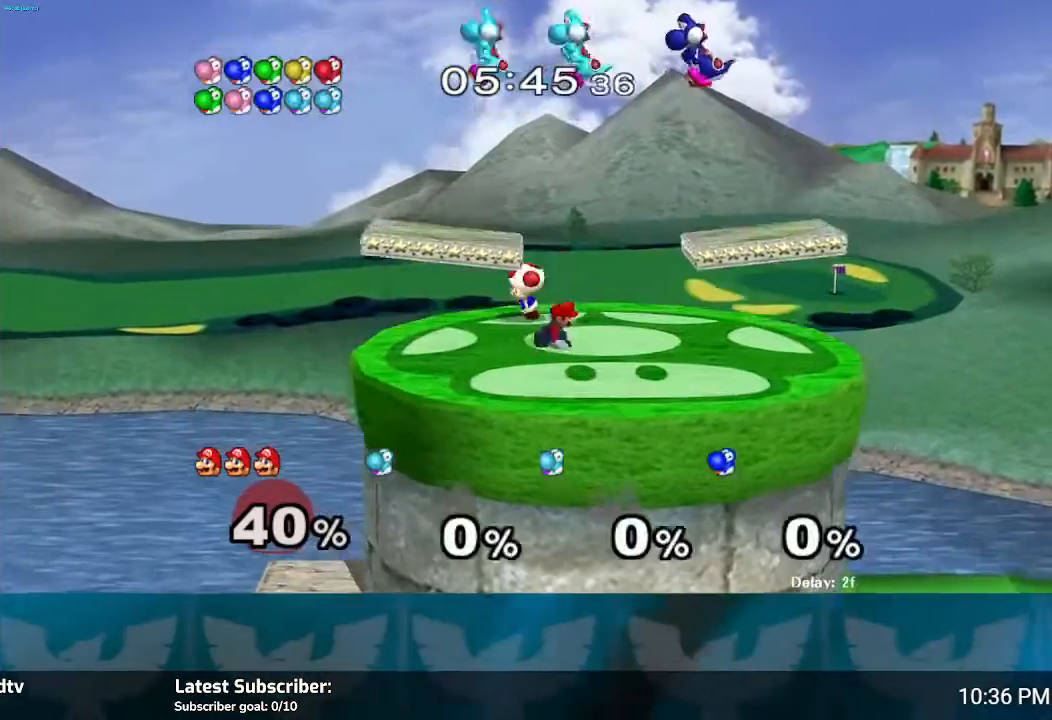
{"buttons": [], "left_stick": "up-left", "right_stick": "center", "events": [[34, "Y", "up"], [67, "left_stick", "up-left"], [134, "Y", "down"], [267, "Y", "up"]]}
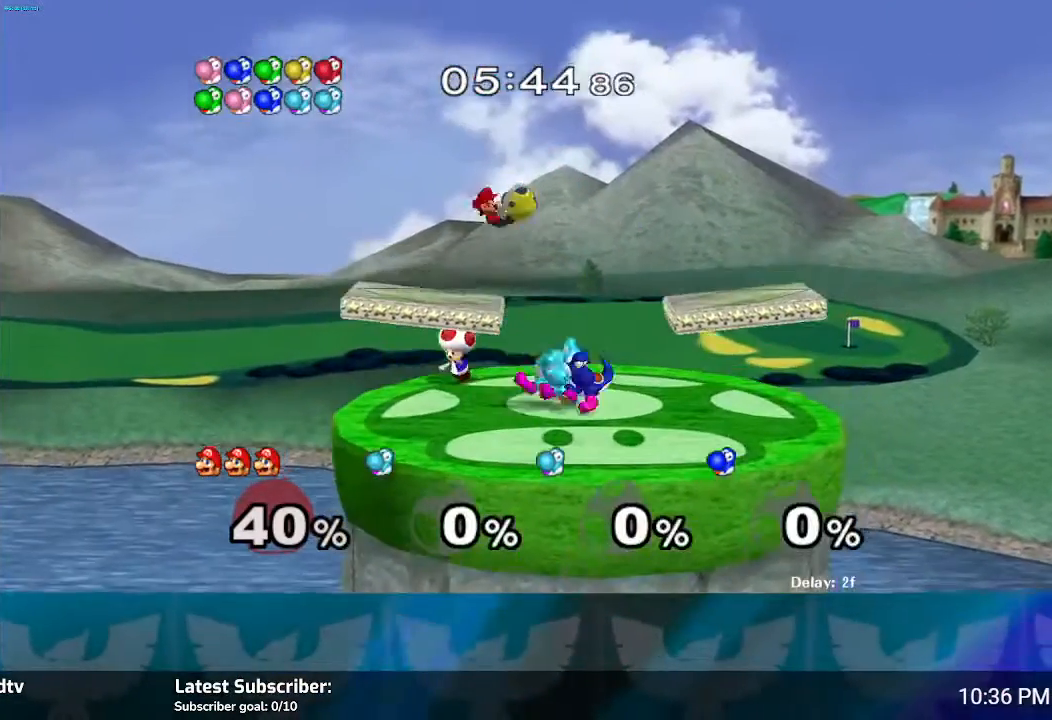
{"buttons": [], "left_stick": "up-left", "right_stick": "center", "events": []}
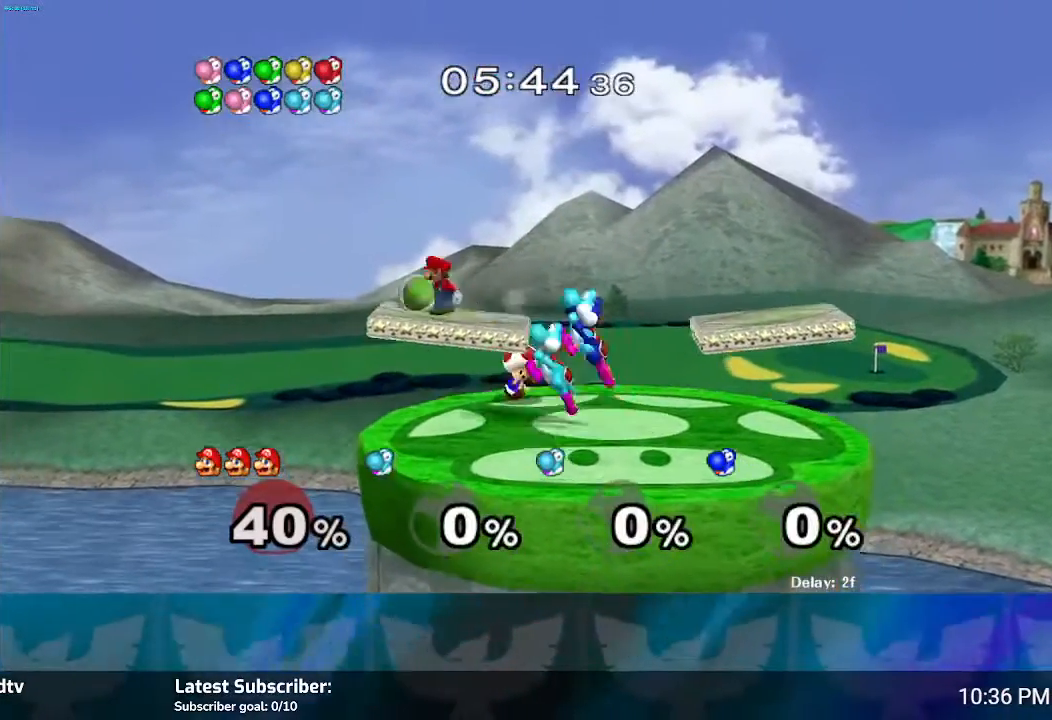
{"buttons": [], "left_stick": "up-right", "right_stick": "center", "events": [[67, "Y", "down"], [200, "Y", "up"], [234, "Y", "down"], [234, "left_stick", "up-right"], [467, "Y", "up"]]}
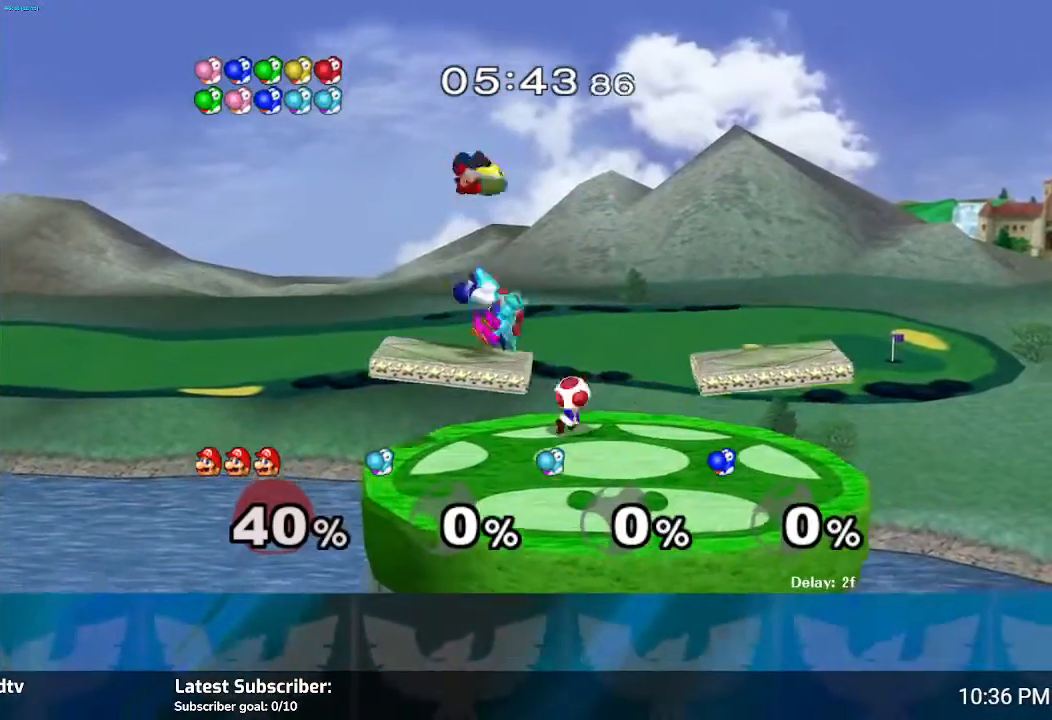
{"buttons": [], "left_stick": "right", "right_stick": "center", "events": [[200, "left_stick", "down-right"], [333, "left_stick", "right"]]}
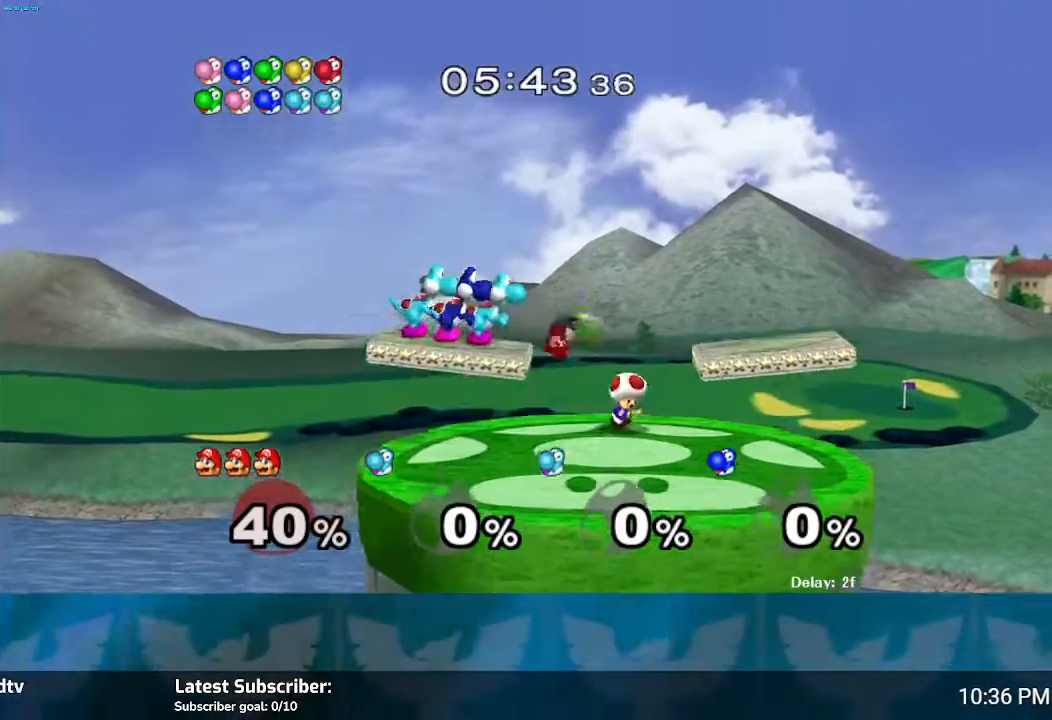
{"buttons": [], "left_stick": "right", "right_stick": "center", "events": [[34, "left_stick", "down-right"], [167, "left_stick", "right"]]}
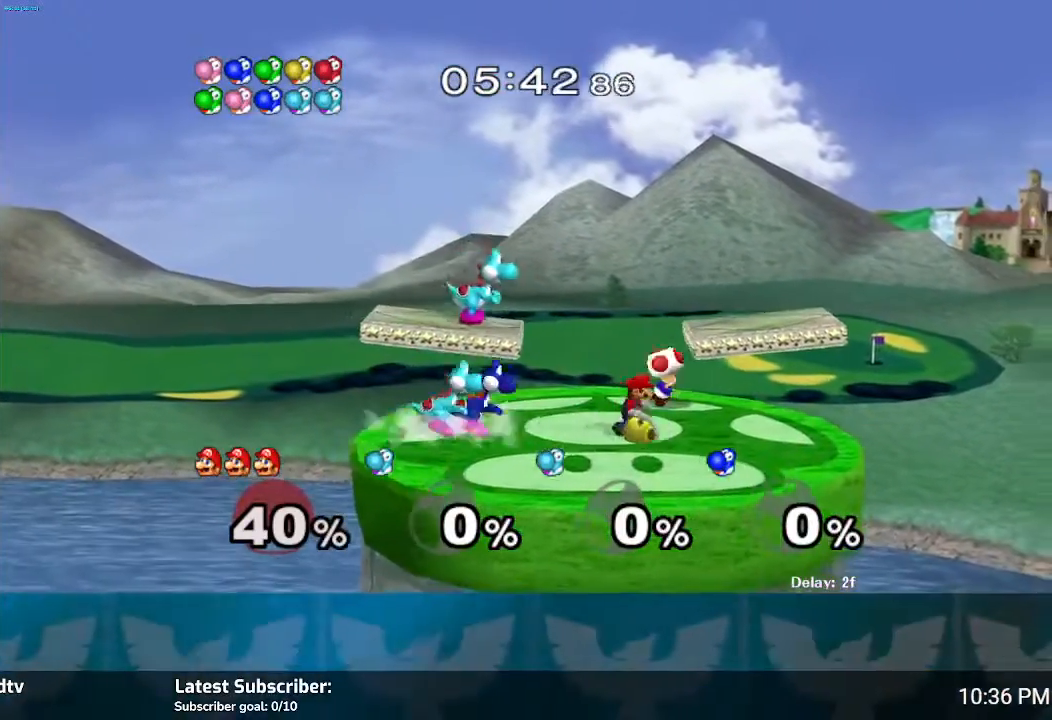
{"buttons": [], "left_stick": "left", "right_stick": "center", "events": [[434, "left_stick", "center"], [500, "left_stick", "left"]]}
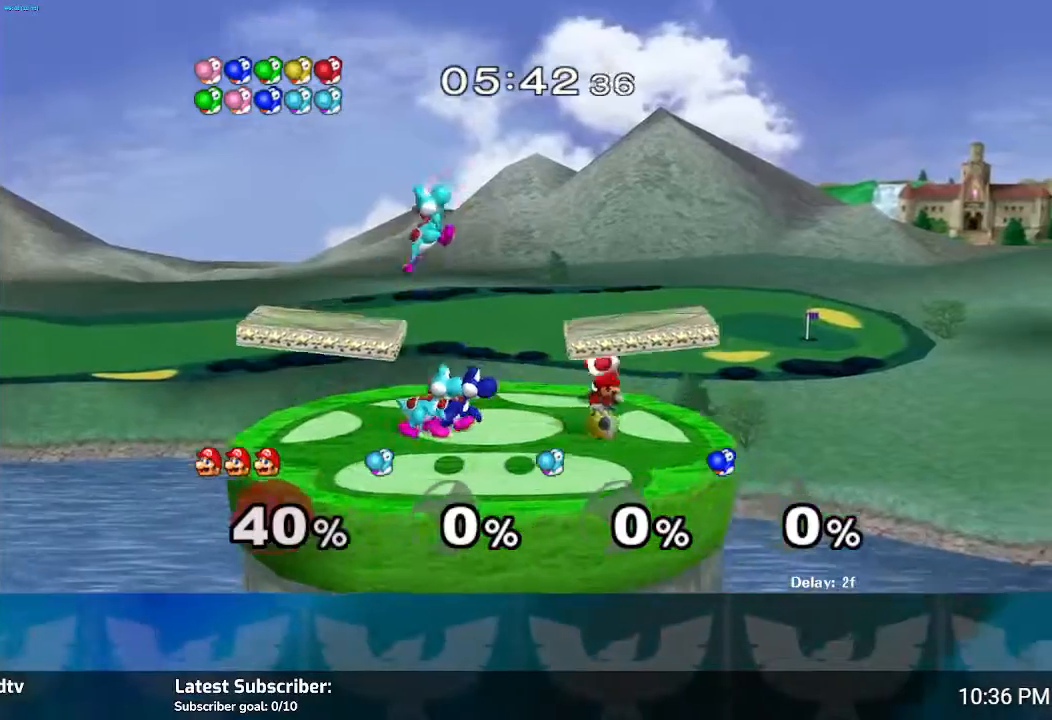
{"buttons": [], "left_stick": "center", "right_stick": "center", "events": [[34, "A", "down"], [167, "A", "up"], [234, "left_stick", "center"]]}
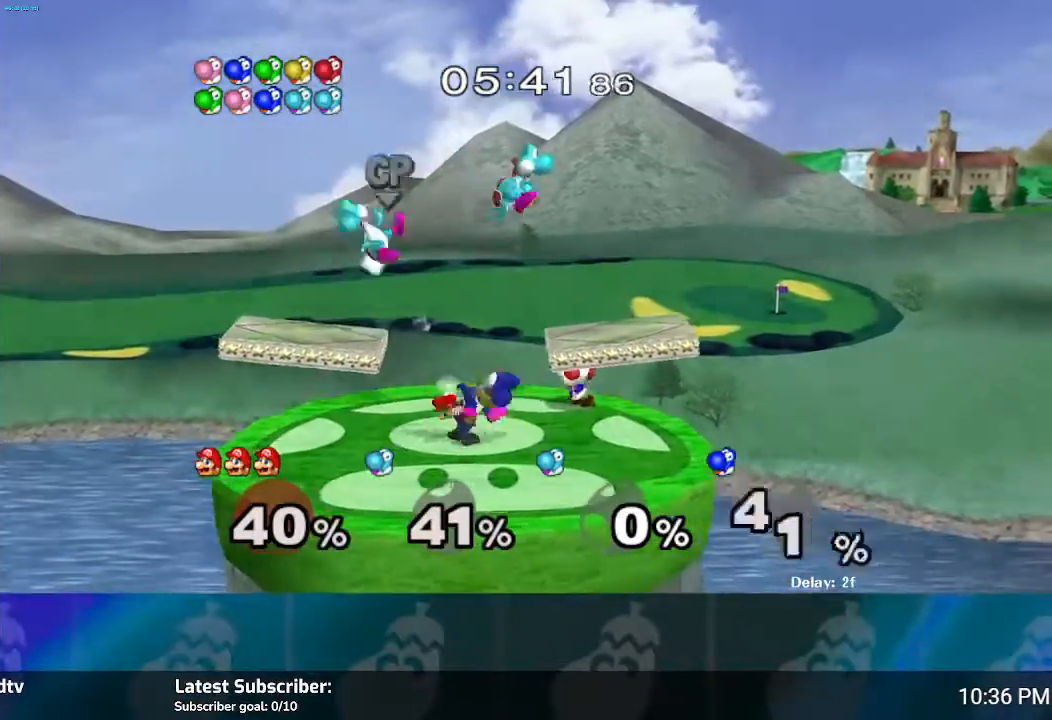
{"buttons": [], "left_stick": "up-right", "right_stick": "center", "events": [[233, "left_stick", "left"], [400, "Y", "down"], [500, "Y", "up"], [500, "left_stick", "up-right"]]}
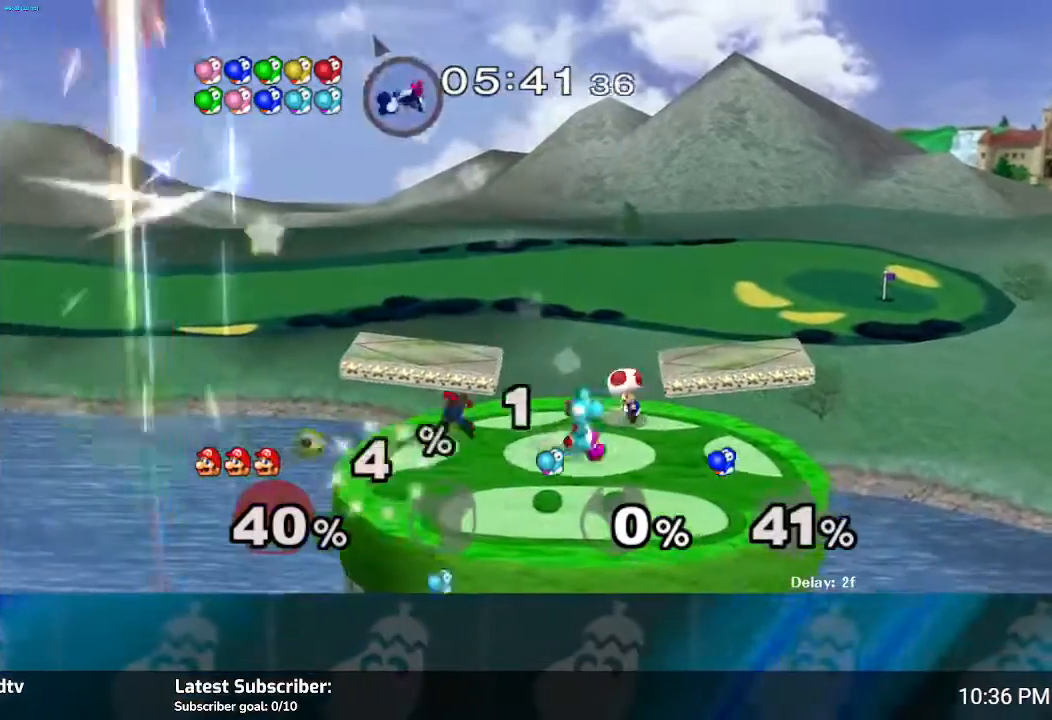
{"buttons": [], "left_stick": "up-right", "right_stick": "center", "events": [[67, "Y", "down"], [200, "Y", "up"]]}
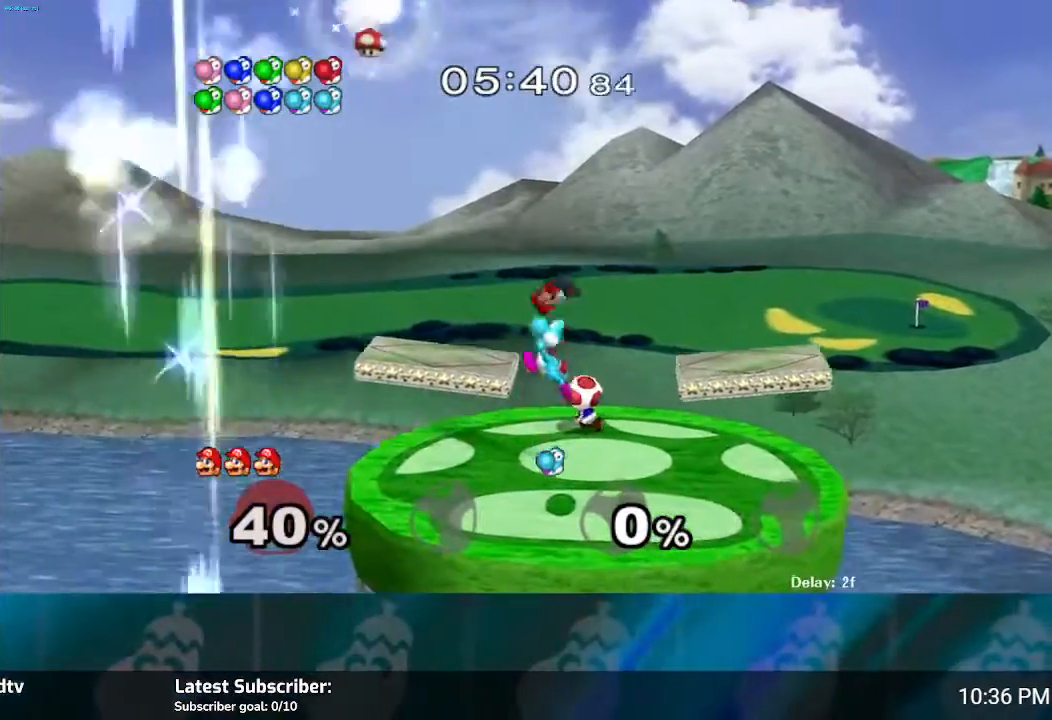
{"buttons": [], "left_stick": "left", "right_stick": "center", "events": [[100, "A", "down"], [100, "left_stick", "left"], [200, "A", "up"], [267, "A", "down"], [333, "A", "up"], [434, "A", "down"], [500, "A", "up"]]}
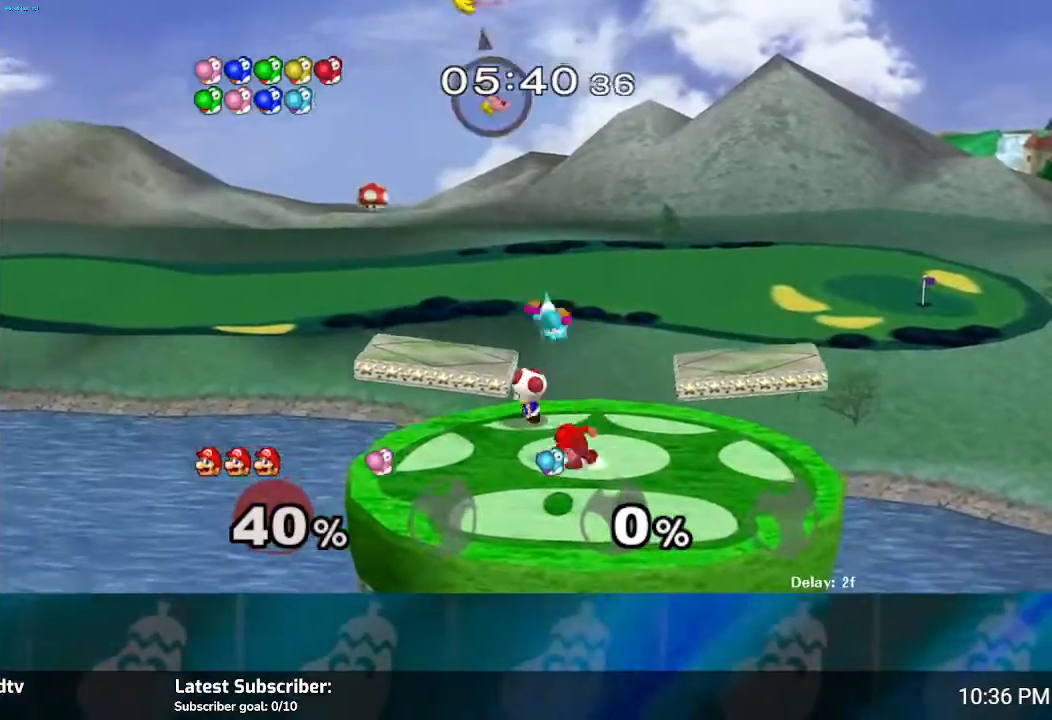
{"buttons": [], "left_stick": "center", "right_stick": "center", "events": [[301, "left_stick", "center"], [401, "right_stick", "down"], [501, "right_stick", "center"]]}
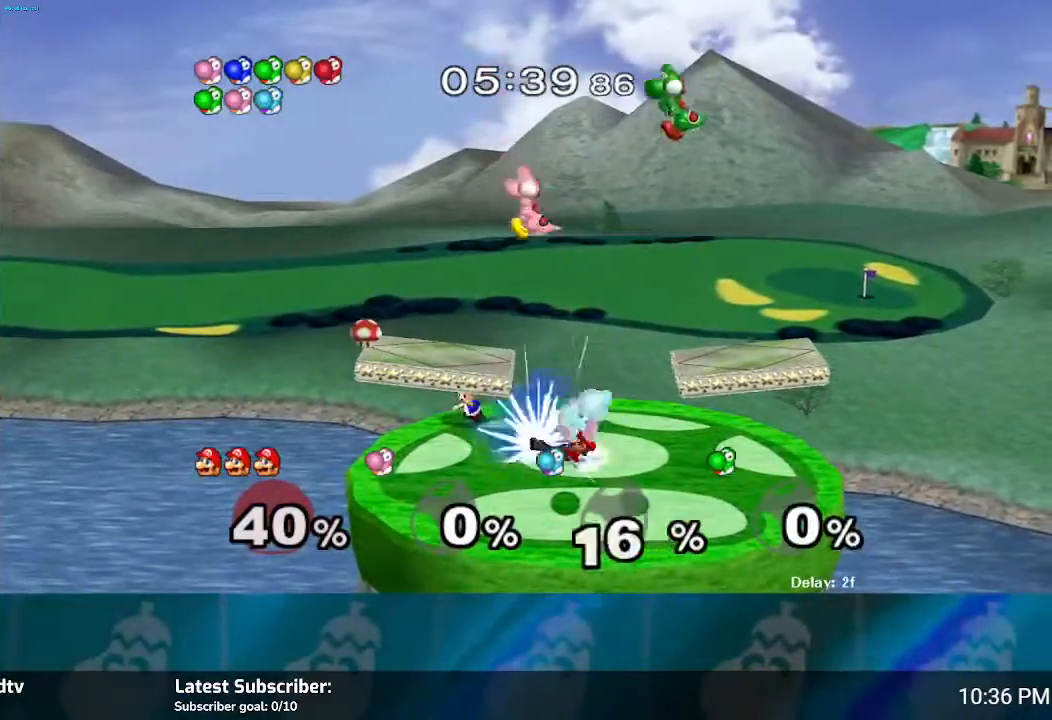
{"buttons": [], "left_stick": "center", "right_stick": "center", "events": [[66, "right_stick", "down"], [467, "right_stick", "center"]]}
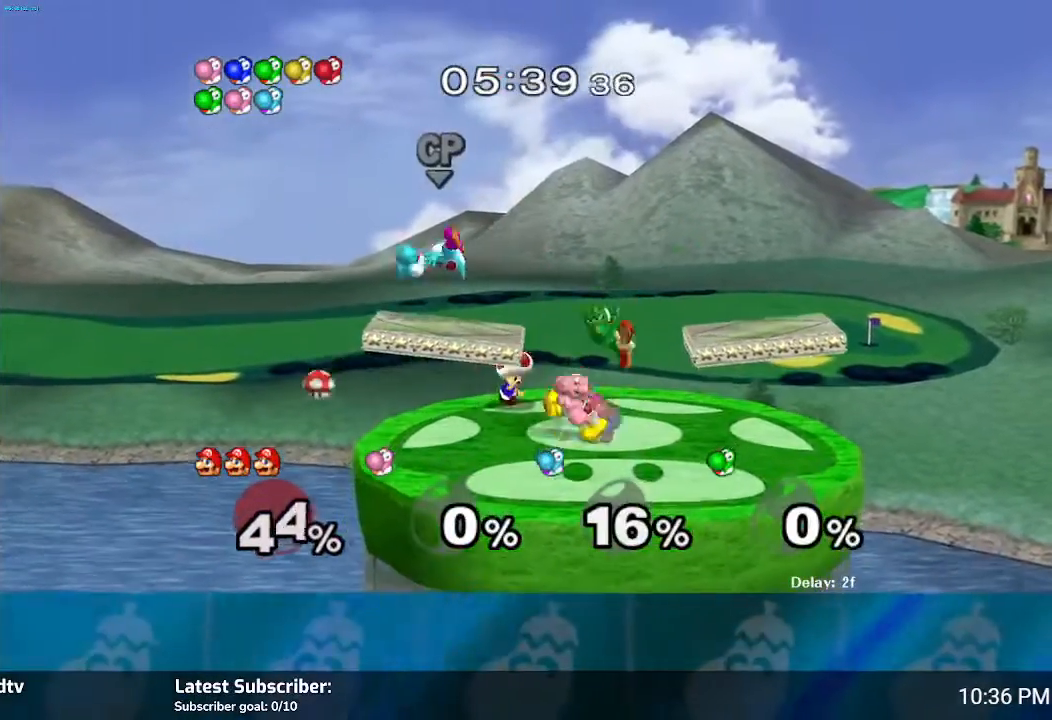
{"buttons": [], "left_stick": "center", "right_stick": "center", "events": [[67, "right_stick", "down-right"], [134, "right_stick", "center"], [200, "right_stick", "down-right"], [301, "right_stick", "center"], [367, "right_stick", "down-right"], [467, "right_stick", "center"]]}
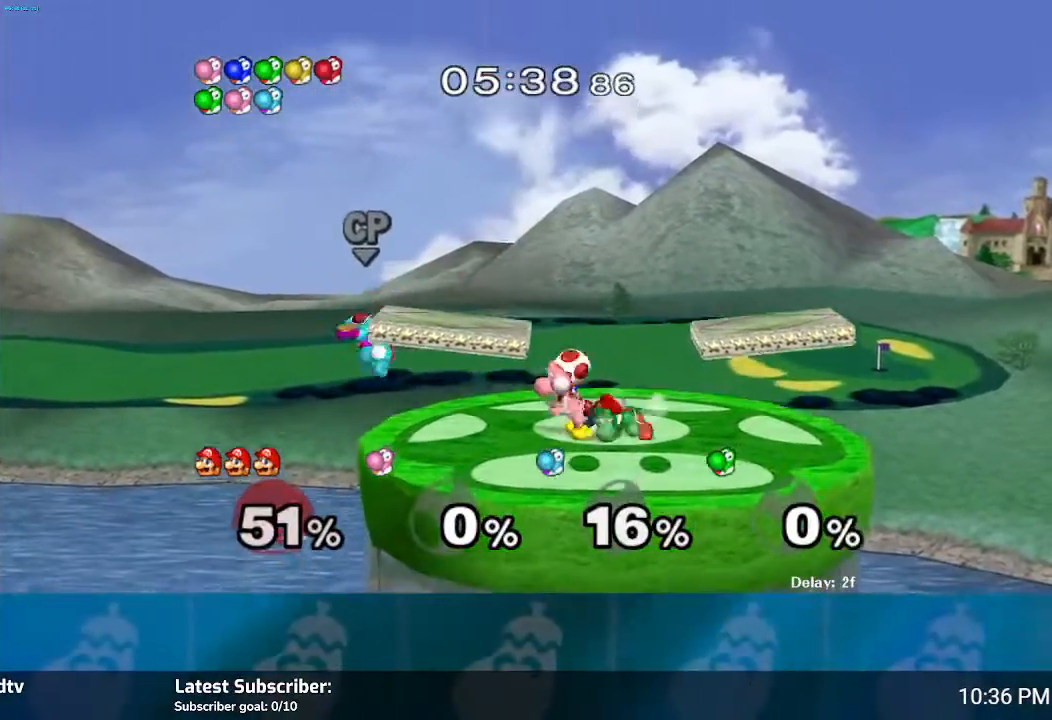
{"buttons": [], "left_stick": "center", "right_stick": "center", "events": [[33, "right_stick", "down-right"], [300, "right_stick", "center"], [367, "right_stick", "down-right"], [500, "right_stick", "center"]]}
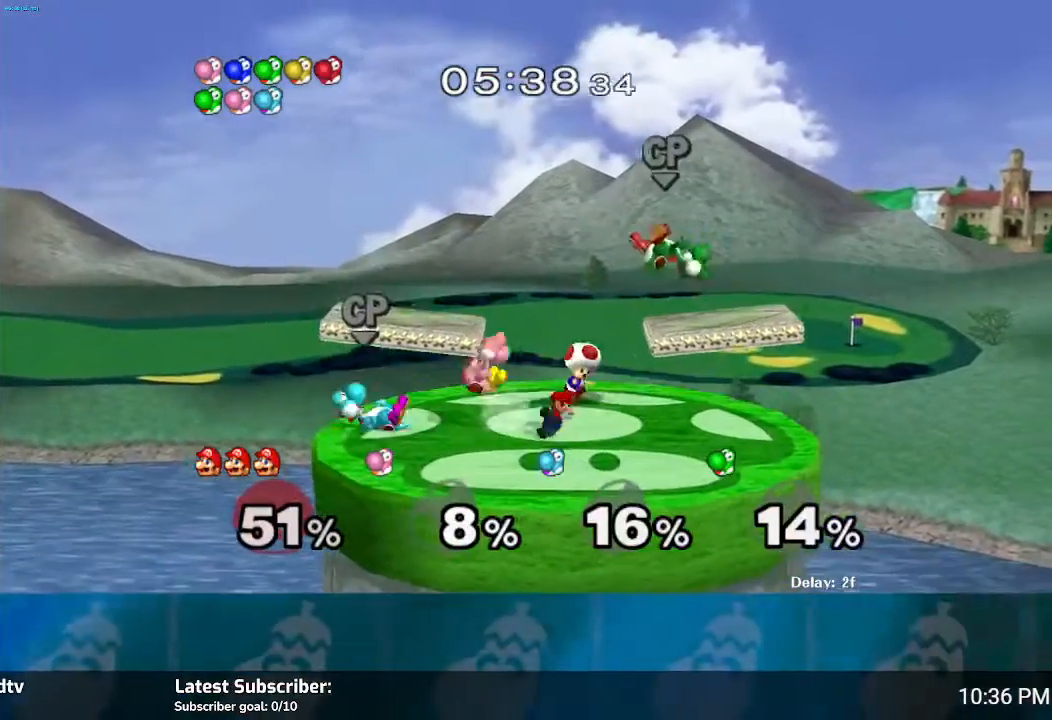
{"buttons": [], "left_stick": "center", "right_stick": "center", "events": [[67, "right_stick", "down"], [167, "right_stick", "center"], [301, "right_stick", "down-right"], [467, "right_stick", "center"]]}
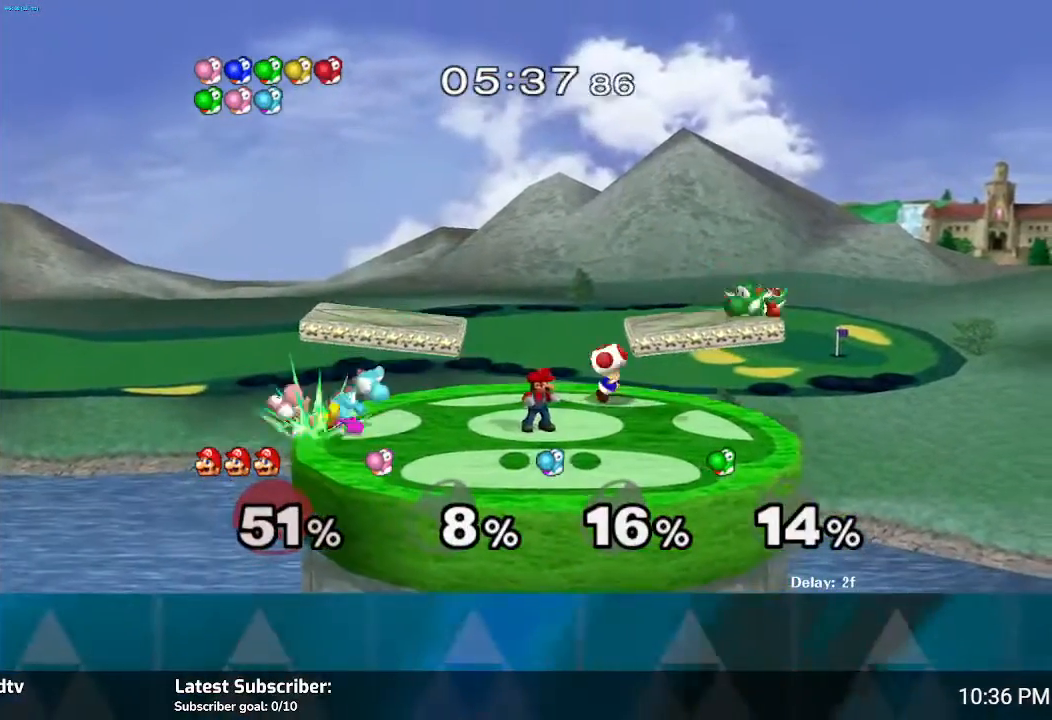
{"buttons": ["Y"], "left_stick": "up-right", "right_stick": "center", "events": [[300, "left_stick", "right"], [333, "Y", "down"], [400, "Y", "up"], [467, "Y", "down"], [500, "left_stick", "up-right"]]}
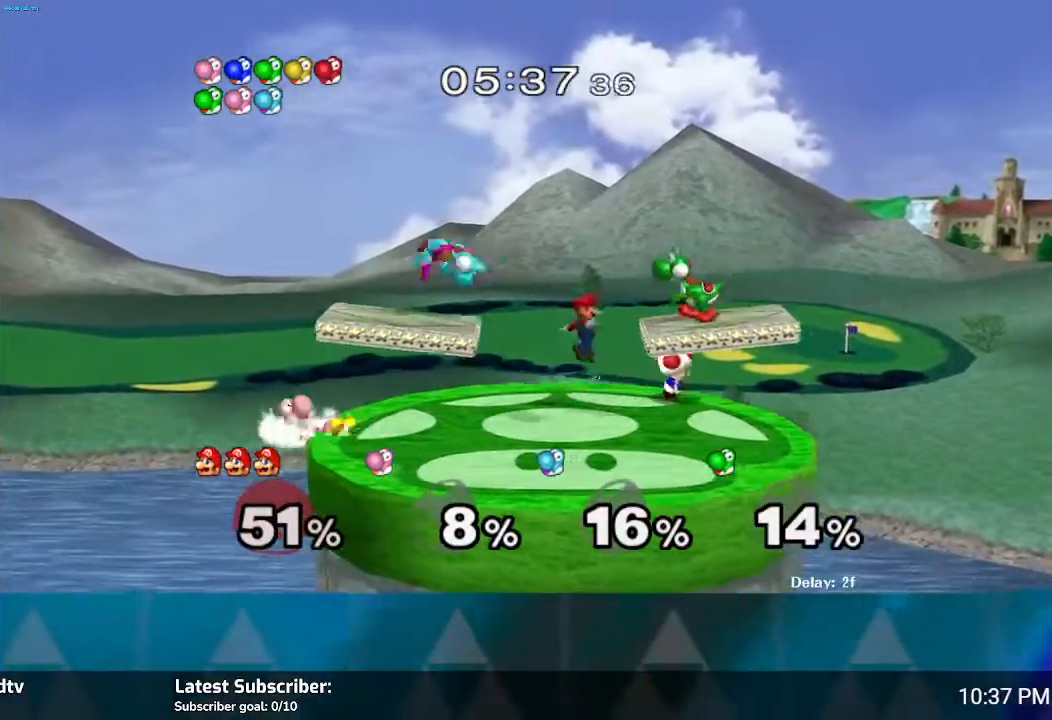
{"buttons": ["A"], "left_stick": "up-right", "right_stick": "center", "events": [[34, "left_stick", "up-left"], [100, "Y", "up"], [434, "left_stick", "up-right"], [467, "A", "down"]]}
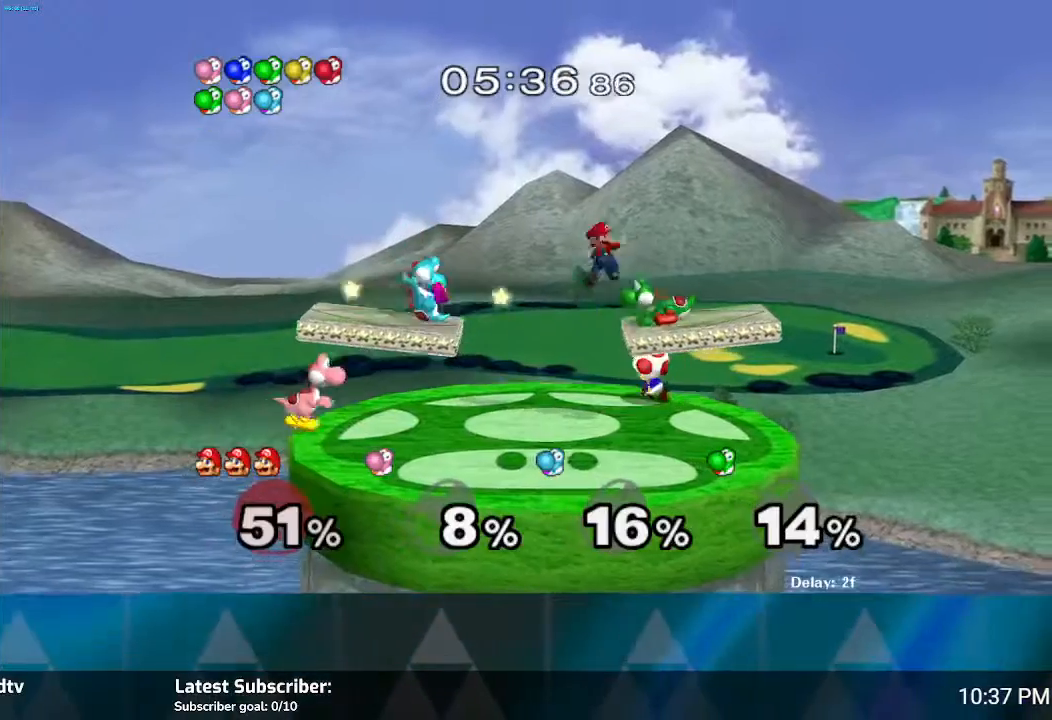
{"buttons": [], "left_stick": "right", "right_stick": "center", "events": [[33, "left_stick", "right"], [66, "A", "up"], [133, "A", "down"], [200, "A", "up"], [267, "A", "down"], [333, "A", "up"], [434, "A", "down"], [500, "A", "up"]]}
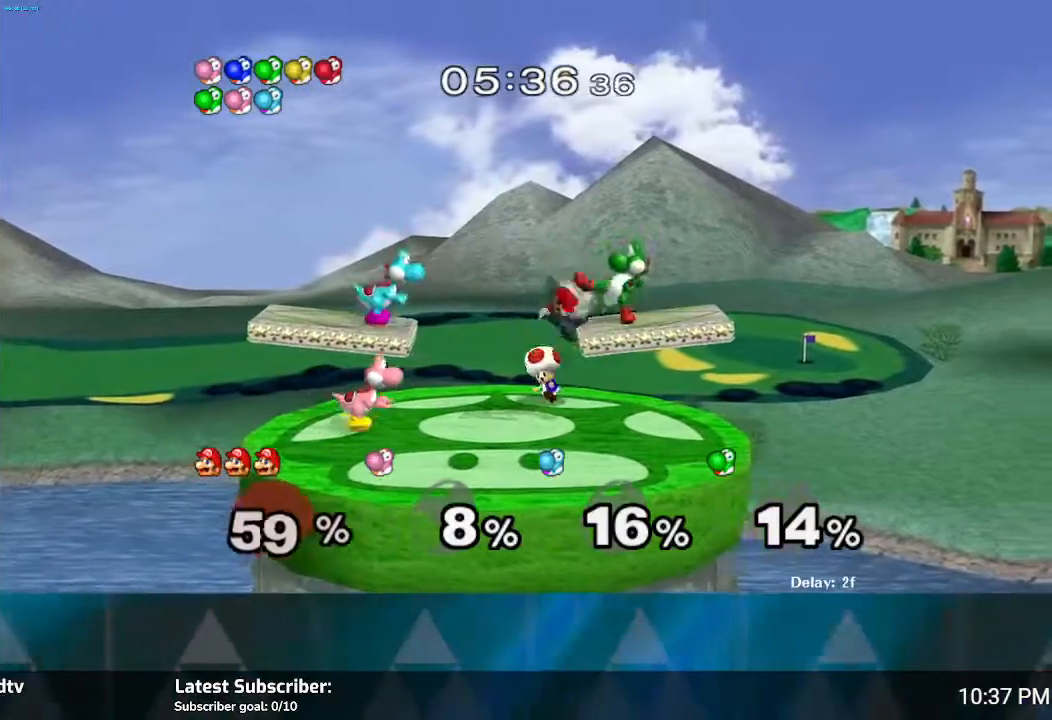
{"buttons": [], "left_stick": "up", "right_stick": "center", "events": [[334, "left_stick", "center"], [467, "left_stick", "up"]]}
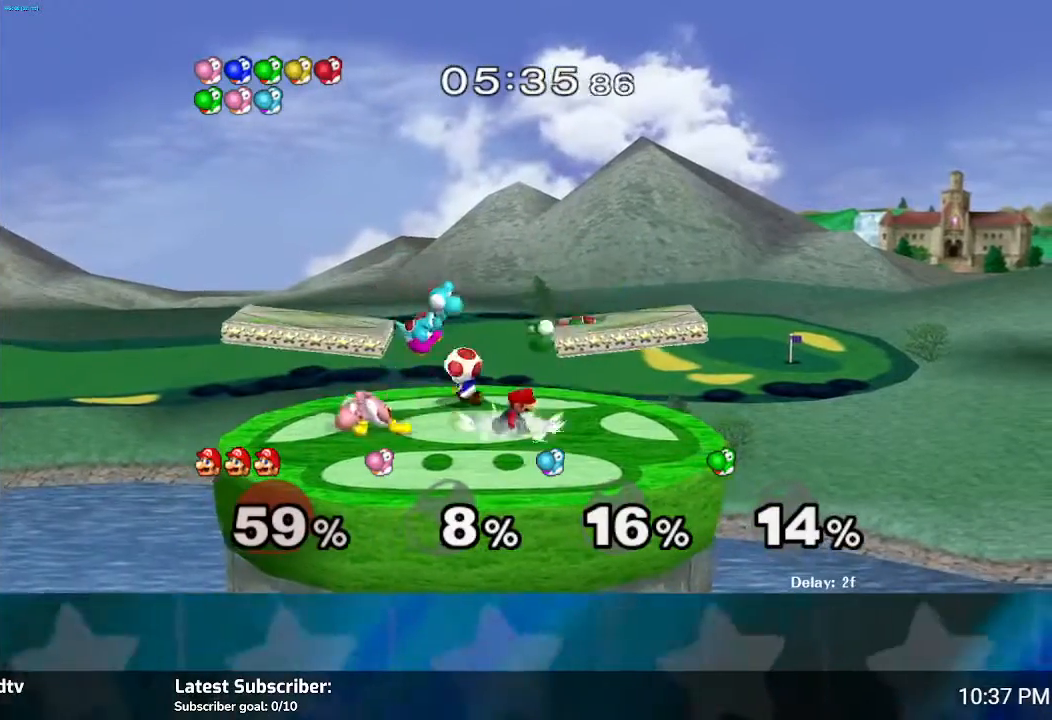
{"buttons": [], "left_stick": "up-left", "right_stick": "center", "events": [[100, "Y", "down"], [167, "Y", "up"], [267, "A", "down"], [333, "A", "up"], [333, "left_stick", "up-left"], [400, "A", "down"], [500, "A", "up"]]}
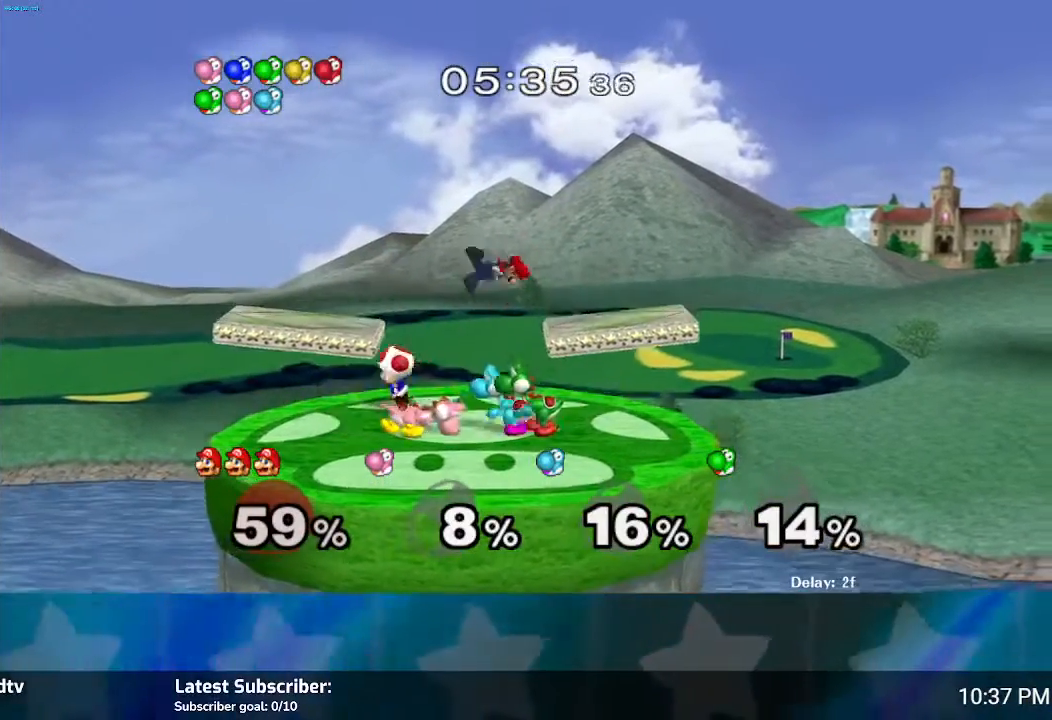
{"buttons": [], "left_stick": "right", "right_stick": "center", "events": [[267, "A", "down"], [267, "left_stick", "right"], [367, "A", "up"], [434, "A", "down"], [501, "A", "up"]]}
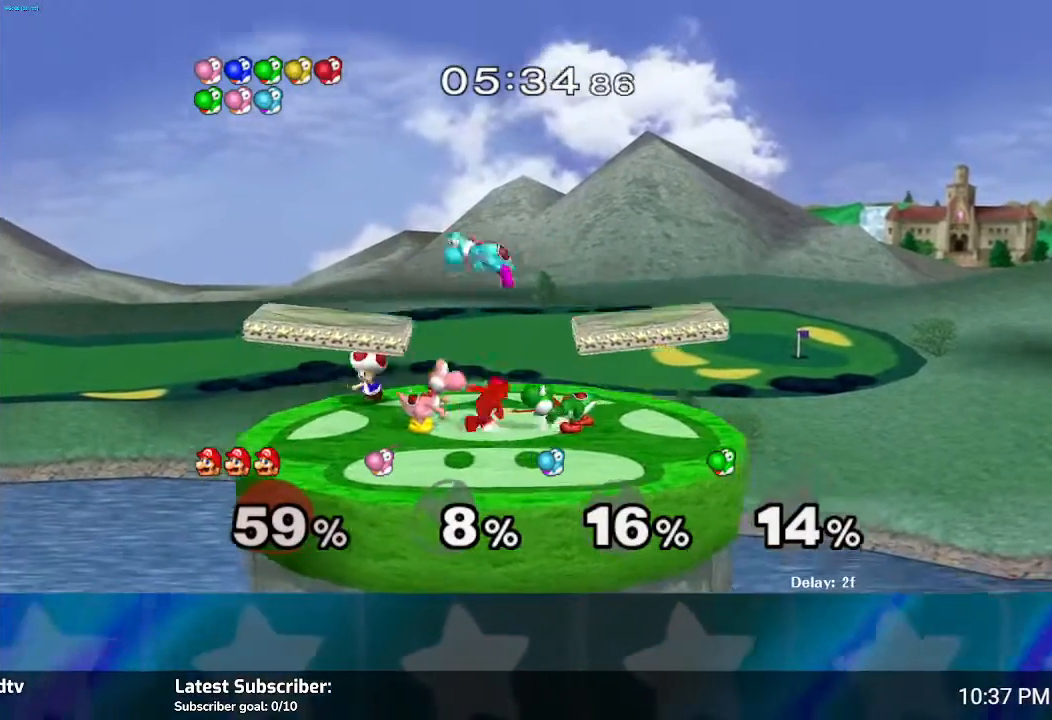
{"buttons": [], "left_stick": "center", "right_stick": "down", "events": [[66, "A", "down"], [167, "A", "up"], [434, "left_stick", "center"], [434, "right_stick", "down"]]}
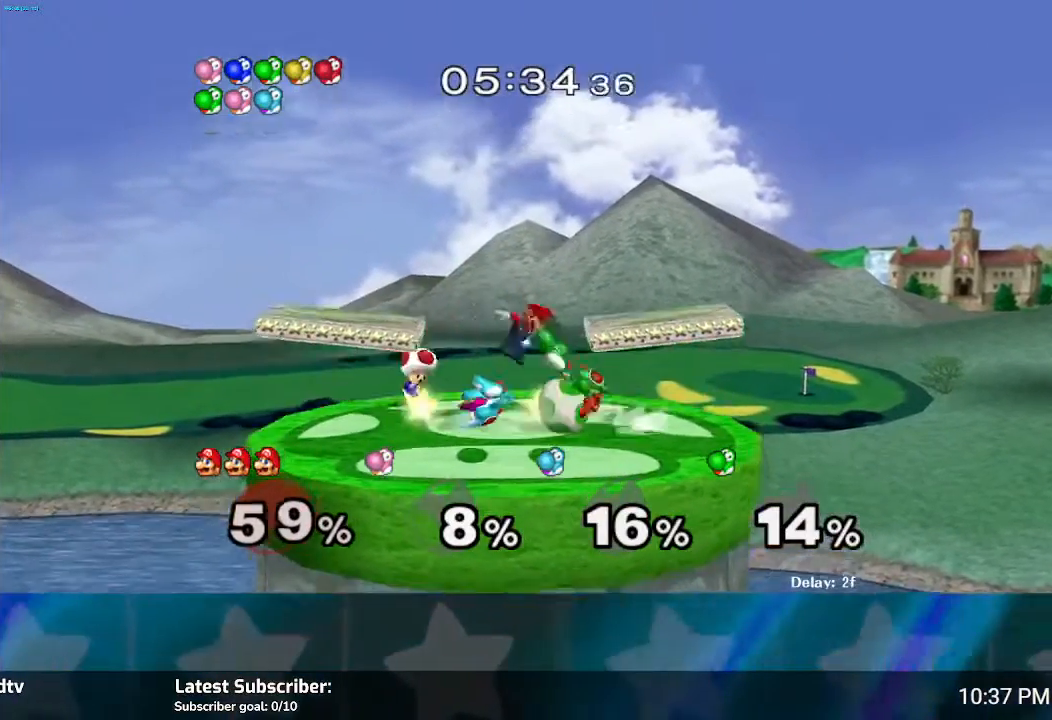
{"buttons": ["Y"], "left_stick": "left", "right_stick": "center", "events": [[67, "right_stick", "center"], [134, "right_stick", "down-right"], [234, "left_stick", "left"], [234, "right_stick", "center"], [501, "Y", "down"]]}
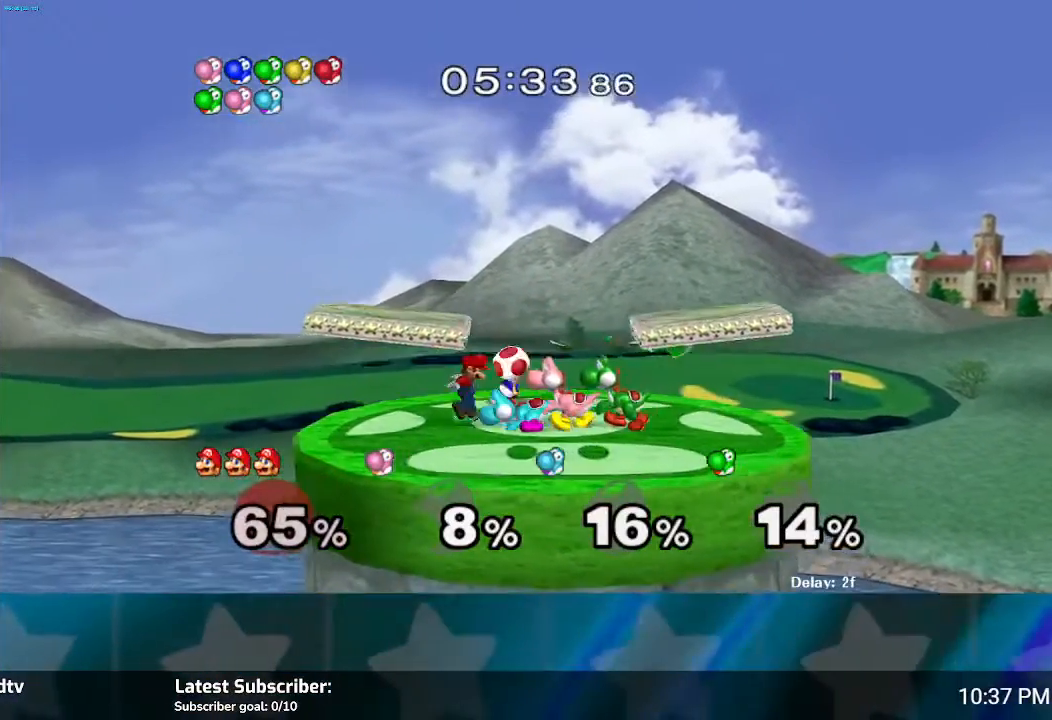
{"buttons": [], "left_stick": "up-right", "right_stick": "down", "events": [[100, "Y", "up"], [100, "left_stick", "right"], [200, "right_stick", "down"], [400, "left_stick", "up-right"]]}
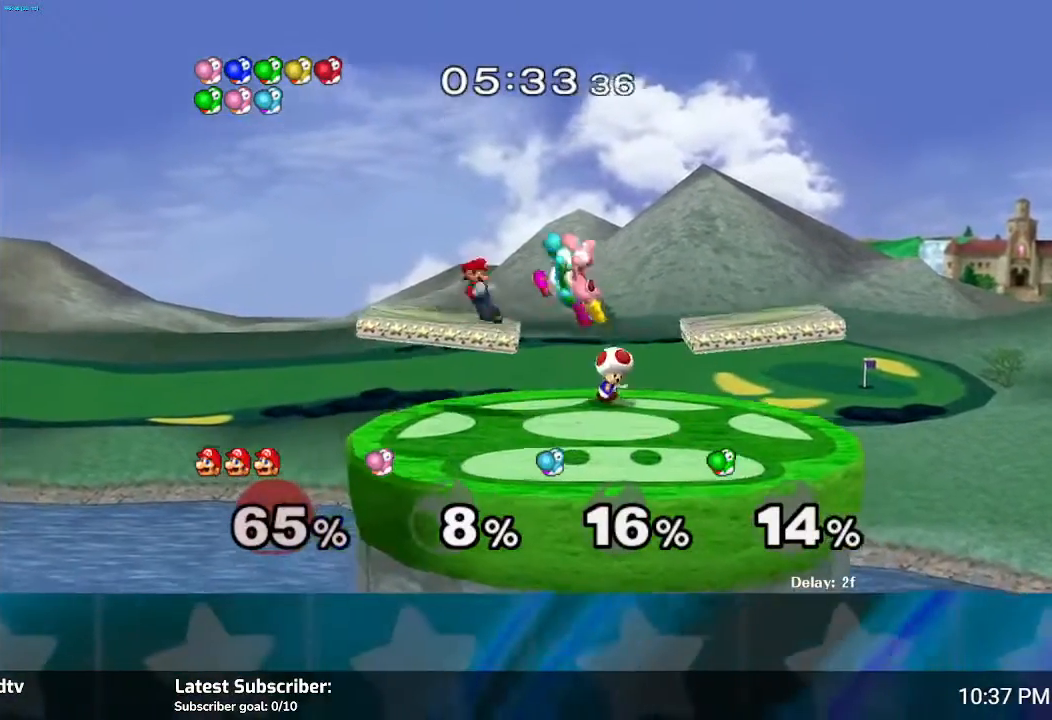
{"buttons": [], "left_stick": "right", "right_stick": "down-right", "events": [[67, "left_stick", "right"], [301, "right_stick", "center"], [401, "right_stick", "down-right"]]}
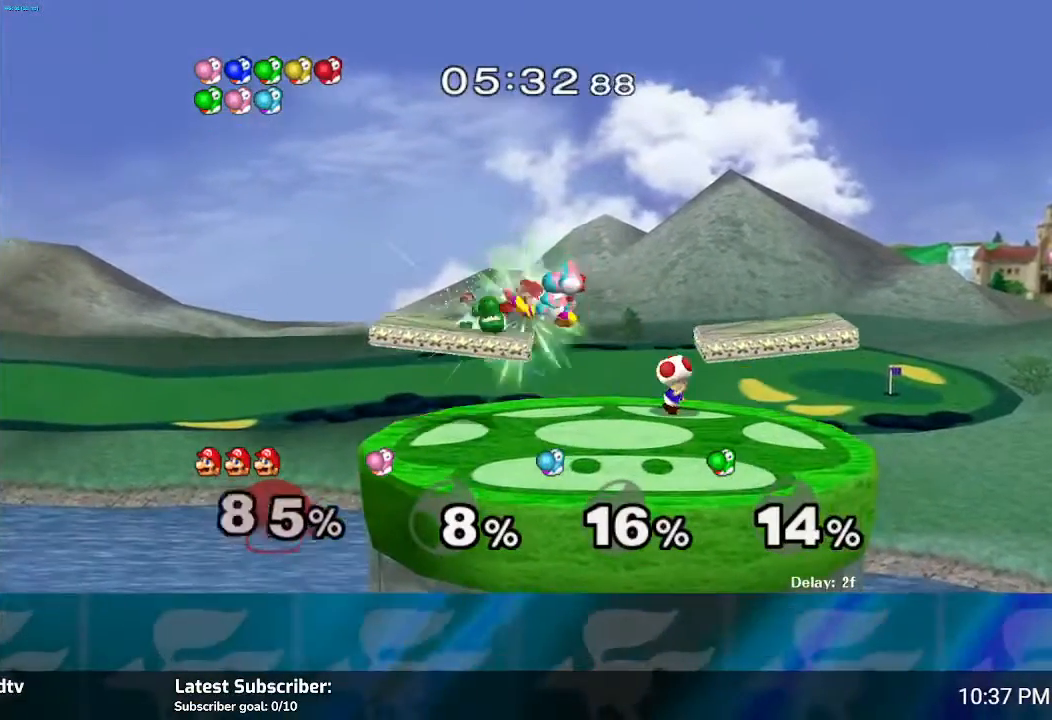
{"buttons": [], "left_stick": "center", "right_stick": "down", "events": [[34, "right_stick", "center"], [100, "right_stick", "down"], [167, "left_stick", "down"], [201, "right_stick", "center"], [267, "left_stick", "center"], [267, "right_stick", "down"], [367, "right_stick", "center"], [434, "right_stick", "down"]]}